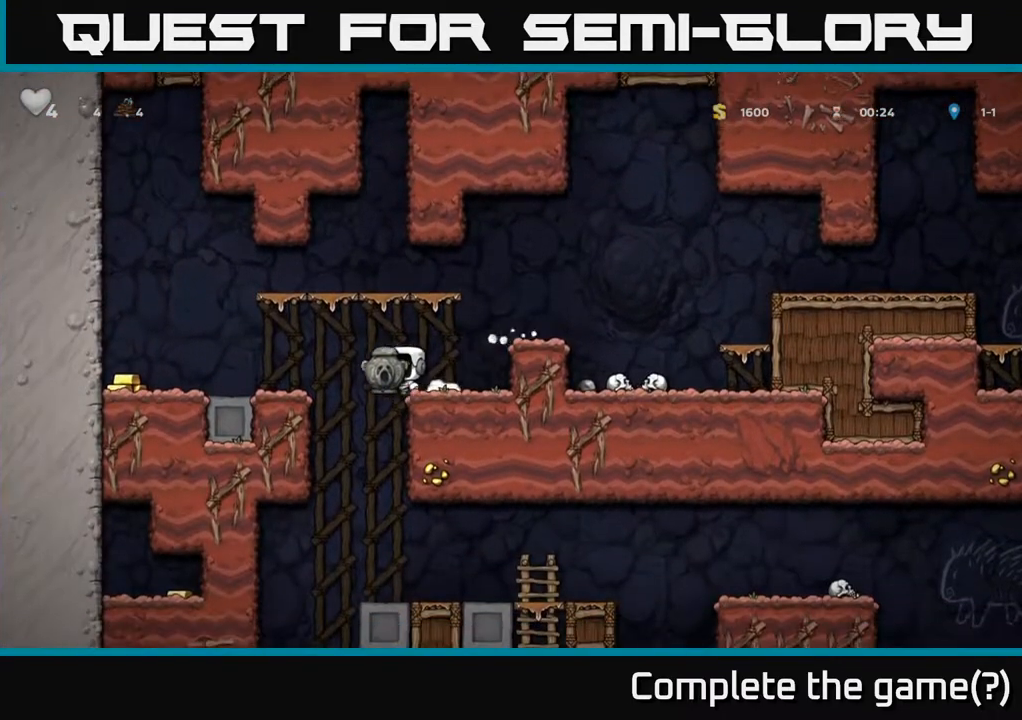
Gameplay with a controller (Xbox layout); each line is a JSON object with the inputs held at the frame after it. "events" lists button and stick changes between this image and that frame as [ms after this image, input, new state], when the widget could be followed in between.
{"buttons": ["DPAD_LEFT"], "left_stick": "center", "right_stick": "center", "events": [[133, "A", "up"]]}
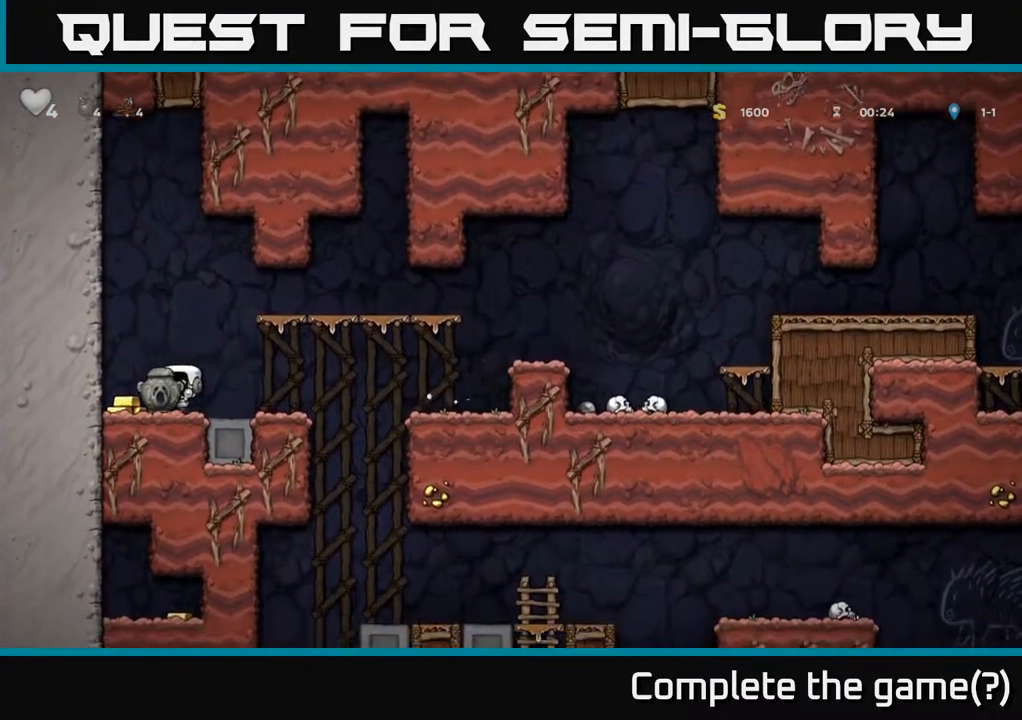
{"buttons": ["DPAD_RIGHT"], "left_stick": "center", "right_stick": "center", "events": [[133, "DPAD_LEFT", "up"], [150, "DPAD_RIGHT", "down"]]}
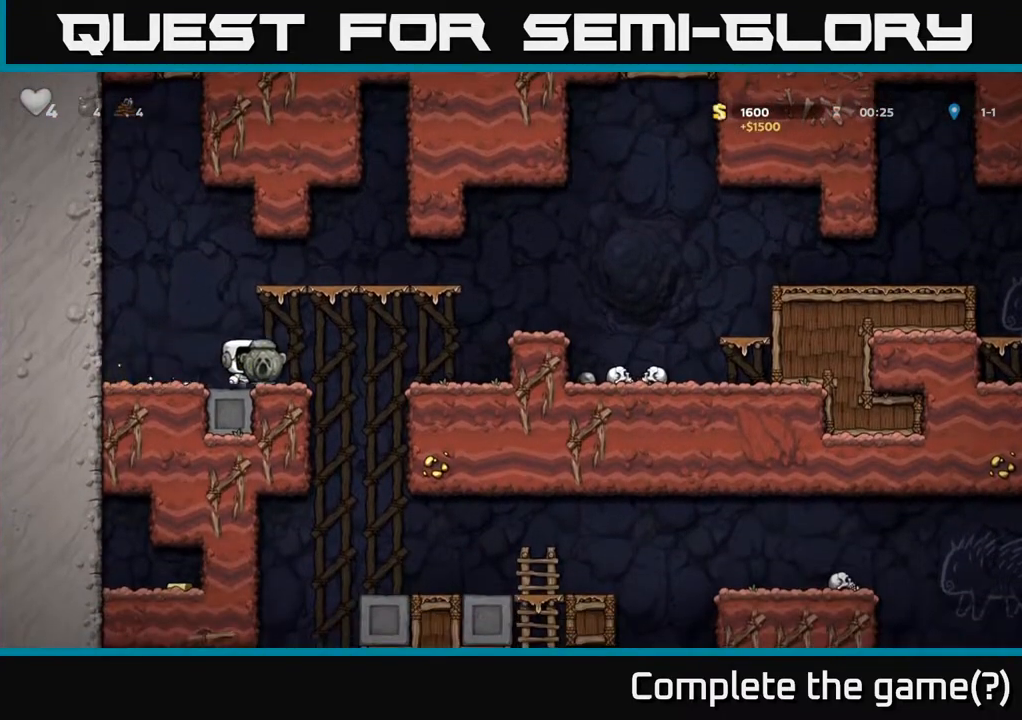
{"buttons": ["DPAD_DOWN"], "left_stick": "center", "right_stick": "center", "events": [[467, "DPAD_DOWN", "down"], [500, "DPAD_RIGHT", "up"]]}
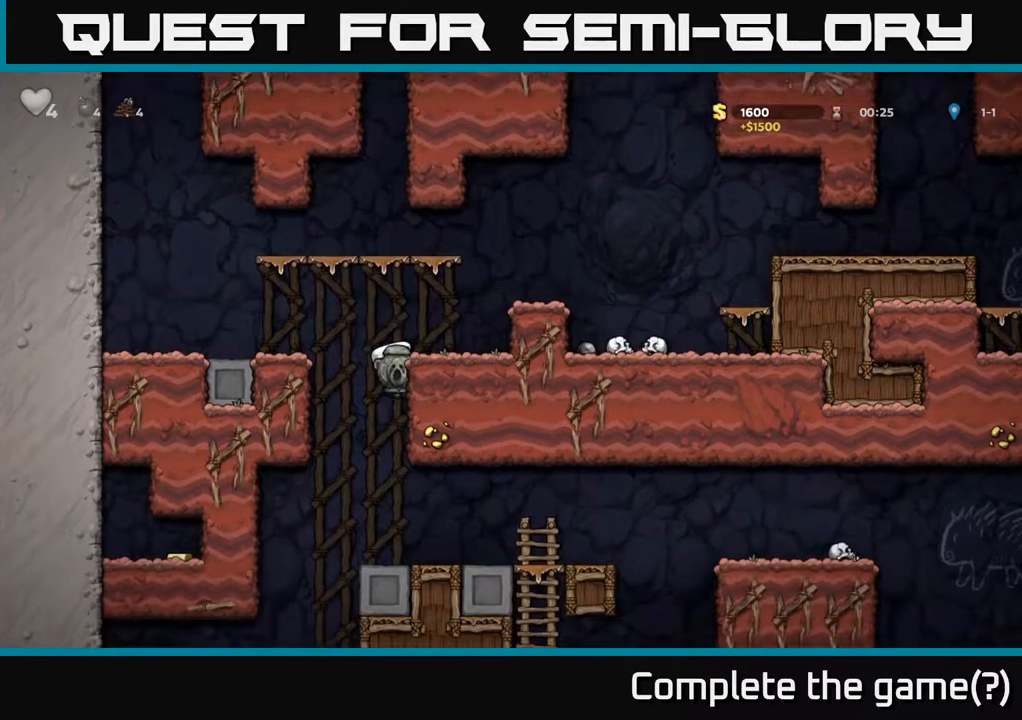
{"buttons": ["DPAD_RIGHT"], "left_stick": "center", "right_stick": "center", "events": [[50, "A", "down"], [83, "A", "up"], [83, "DPAD_DOWN", "up"], [483, "DPAD_RIGHT", "down"]]}
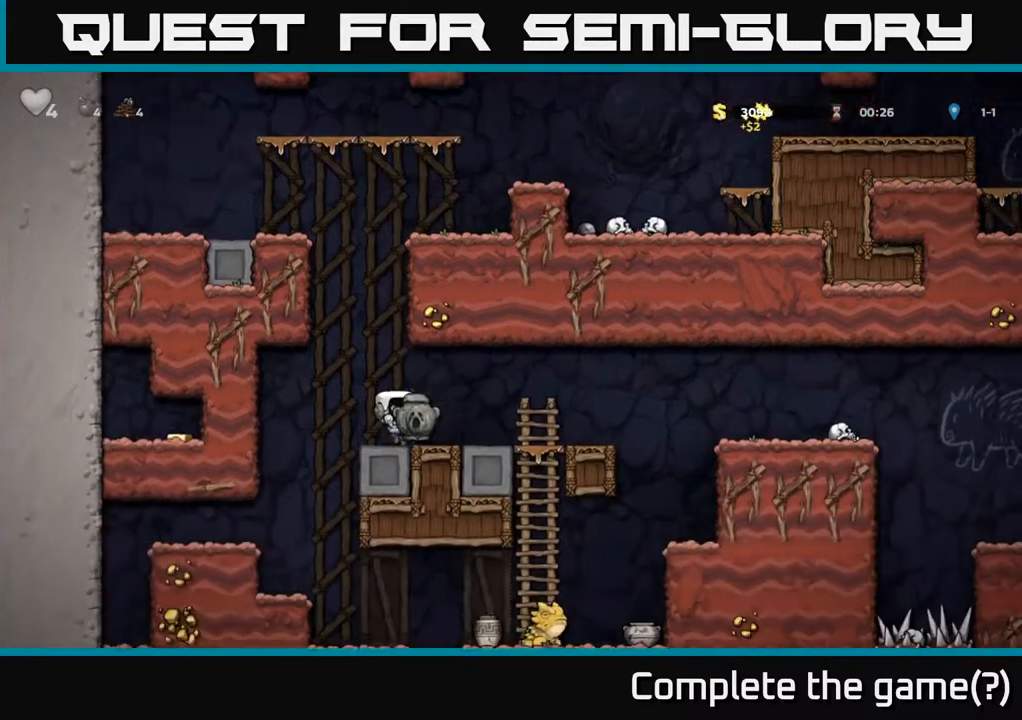
{"buttons": ["A", "DPAD_DOWN"], "left_stick": "center", "right_stick": "center", "events": [[317, "DPAD_DOWN", "down"], [350, "DPAD_RIGHT", "up"], [400, "A", "down"]]}
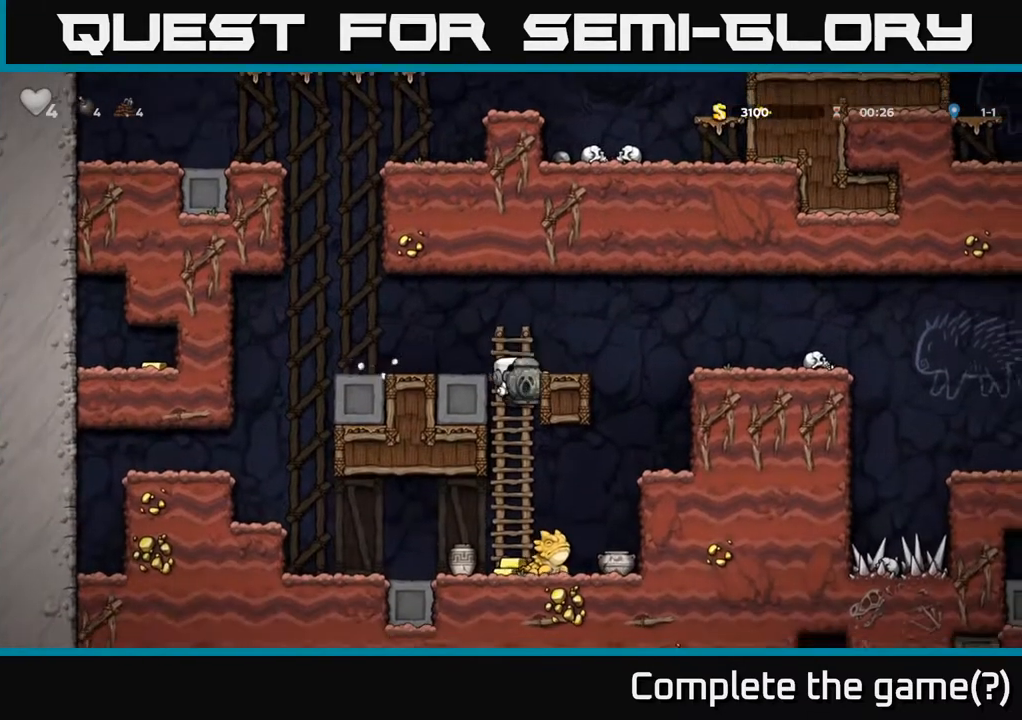
{"buttons": ["DPAD_LEFT"], "left_stick": "center", "right_stick": "center", "events": [[33, "A", "up"], [67, "DPAD_DOWN", "up"], [250, "DPAD_LEFT", "down"]]}
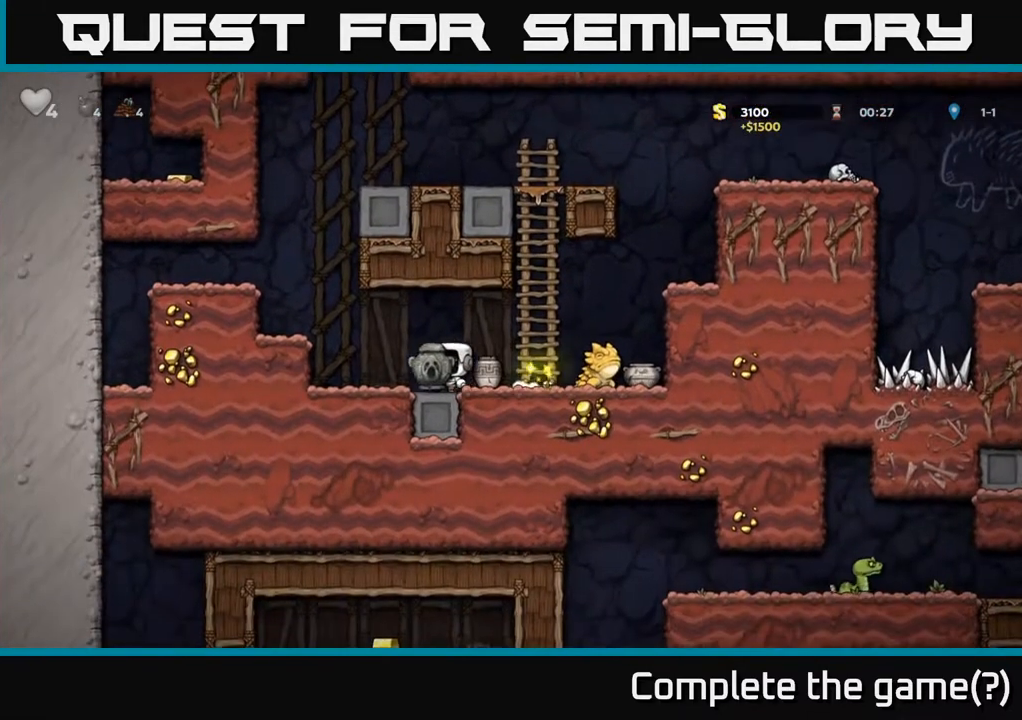
{"buttons": ["DPAD_LEFT"], "left_stick": "center", "right_stick": "center", "events": [[150, "DPAD_LEFT", "up"], [367, "A", "down"], [450, "A", "up"], [467, "DPAD_LEFT", "down"]]}
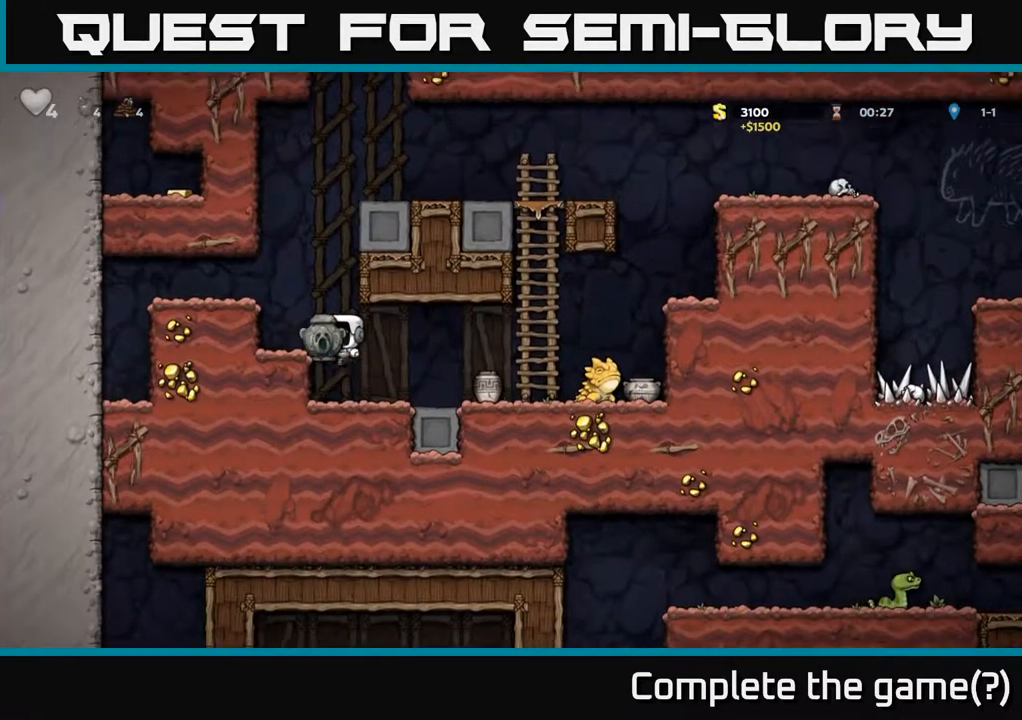
{"buttons": ["DPAD_RIGHT"], "left_stick": "center", "right_stick": "center", "events": [[50, "DPAD_LEFT", "up"], [100, "DPAD_DOWN", "down"], [250, "X", "down"], [367, "DPAD_DOWN", "up"], [367, "X", "up"], [433, "DPAD_RIGHT", "down"]]}
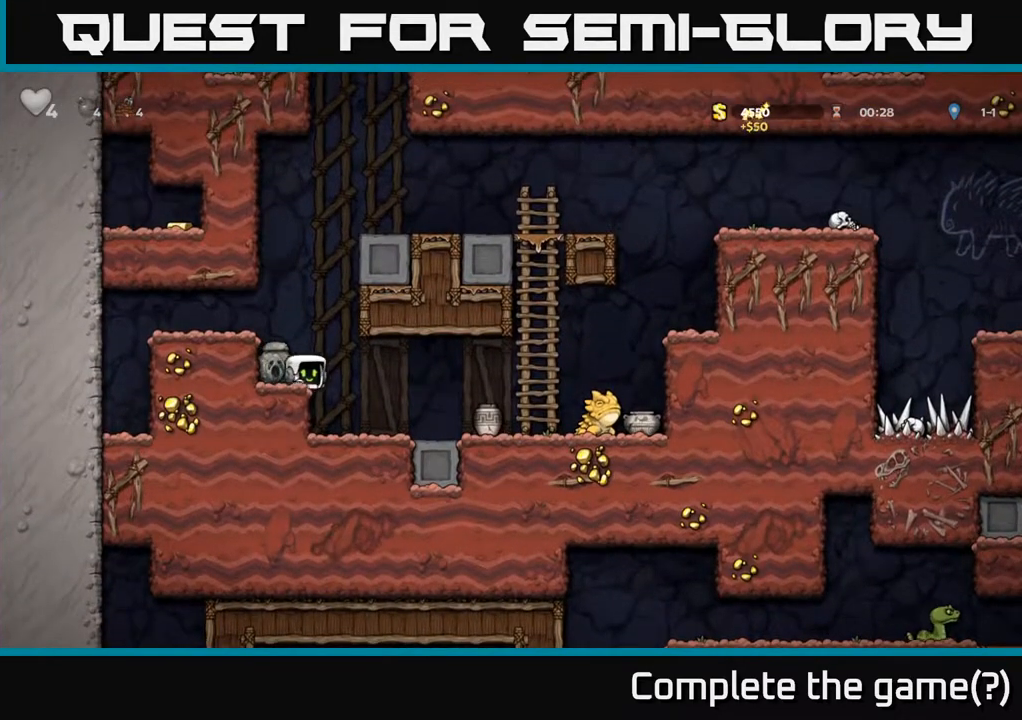
{"buttons": ["X", "DPAD_RIGHT"], "left_stick": "center", "right_stick": "center", "events": [[350, "DPAD_DOWN", "down"], [433, "X", "down"], [500, "DPAD_DOWN", "up"]]}
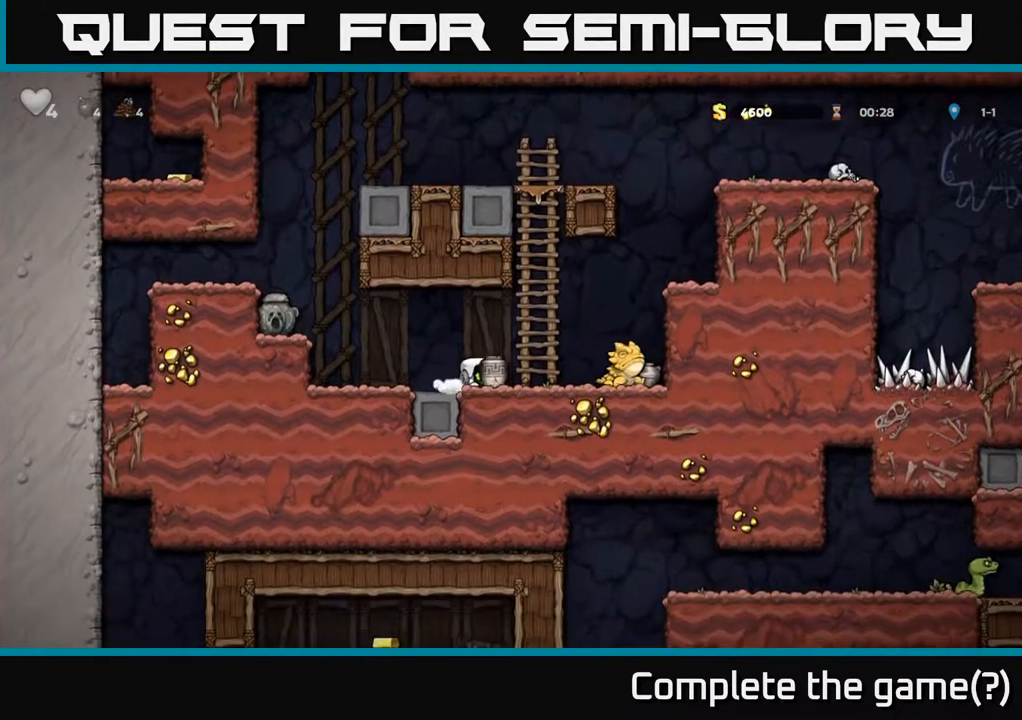
{"buttons": ["DPAD_LEFT"], "left_stick": "center", "right_stick": "center", "events": [[17, "X", "up"], [83, "X", "down"], [100, "DPAD_RIGHT", "up"], [167, "X", "up"], [233, "DPAD_LEFT", "down"]]}
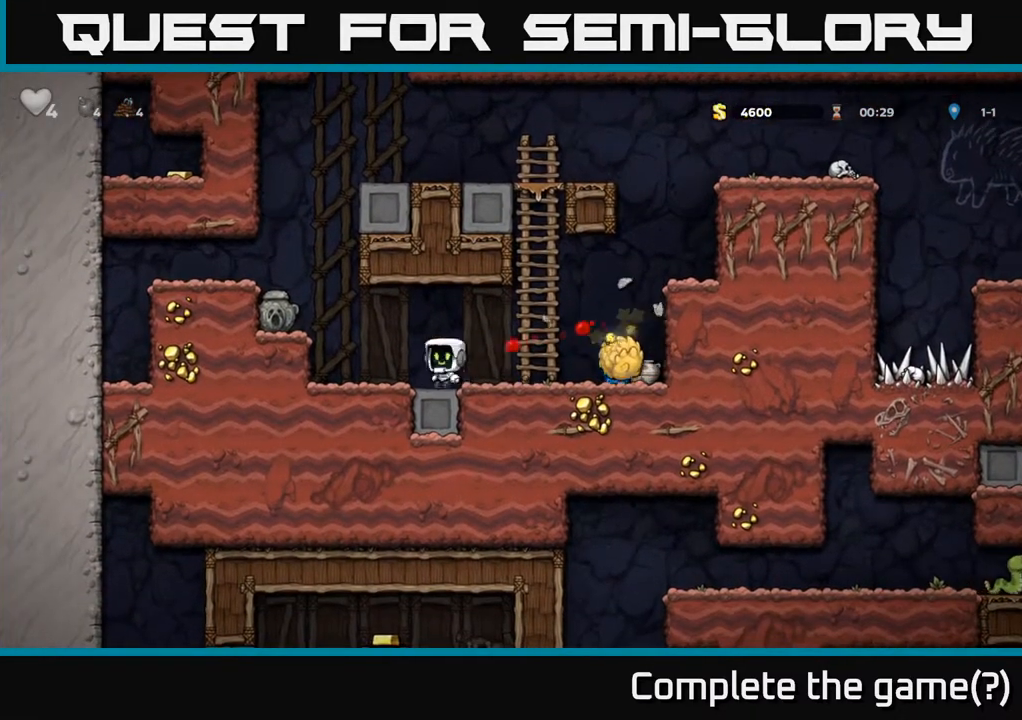
{"buttons": ["DPAD_RIGHT"], "left_stick": "center", "right_stick": "center", "events": [[17, "DPAD_LEFT", "up"], [67, "DPAD_RIGHT", "down"]]}
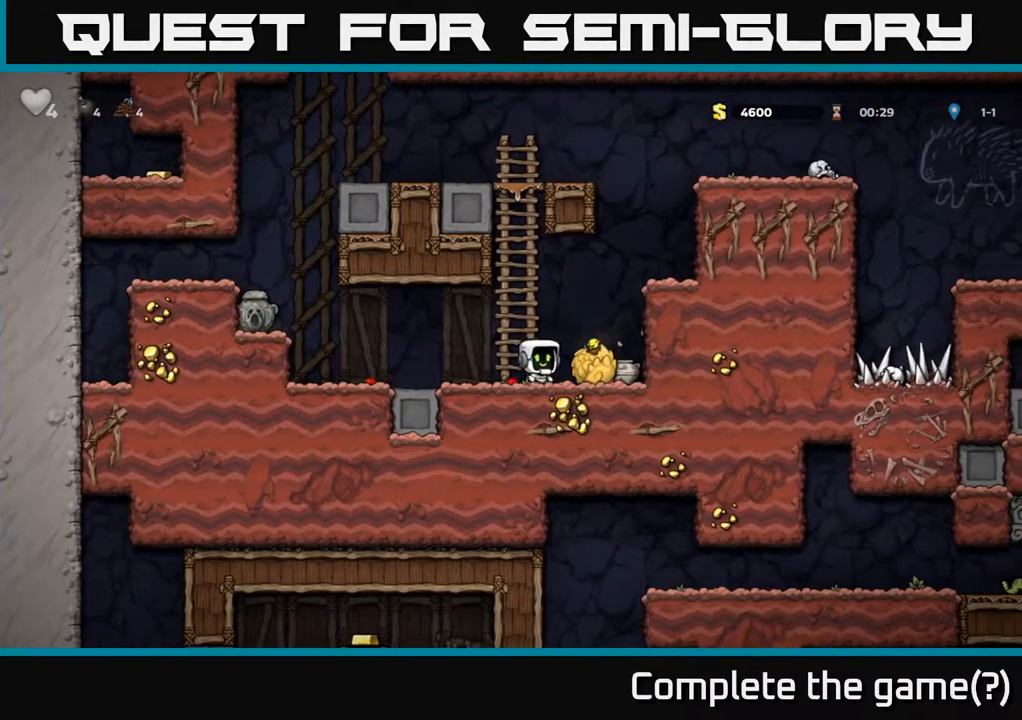
{"buttons": ["DPAD_LEFT"], "left_stick": "center", "right_stick": "center", "events": [[183, "DPAD_DOWN", "down"], [200, "DPAD_RIGHT", "up"], [233, "X", "down"], [333, "DPAD_DOWN", "up"], [350, "X", "up"], [383, "DPAD_LEFT", "down"]]}
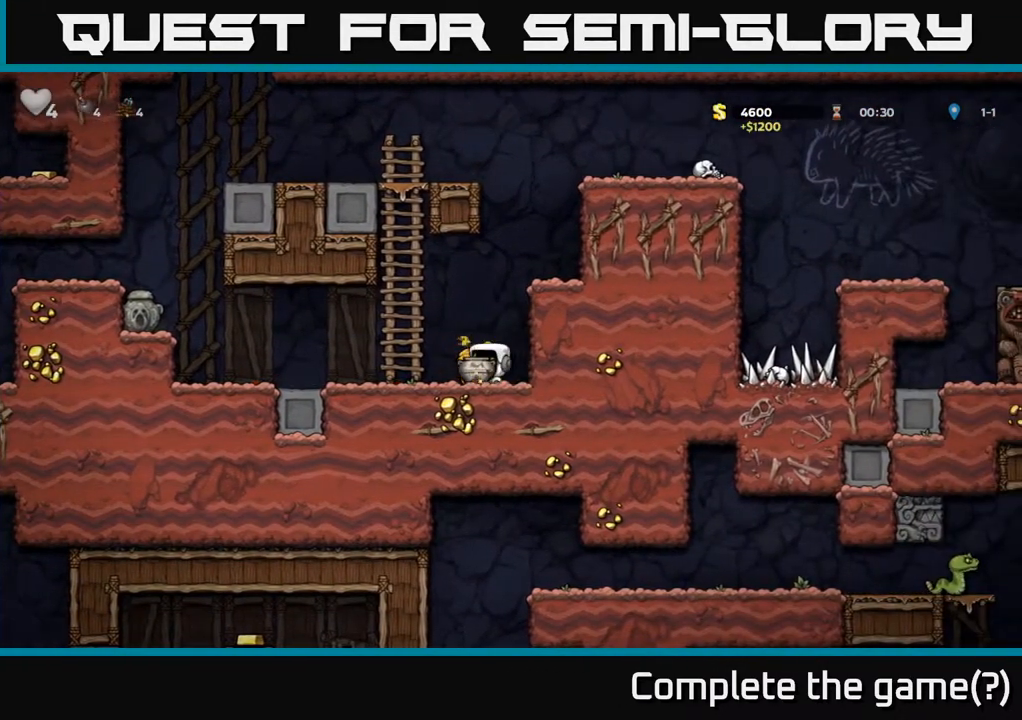
{"buttons": ["DPAD_LEFT"], "left_stick": "center", "right_stick": "center", "events": [[217, "DPAD_LEFT", "up"], [233, "DPAD_RIGHT", "down"], [283, "X", "down"], [350, "X", "up"], [383, "DPAD_RIGHT", "up"], [467, "DPAD_LEFT", "down"]]}
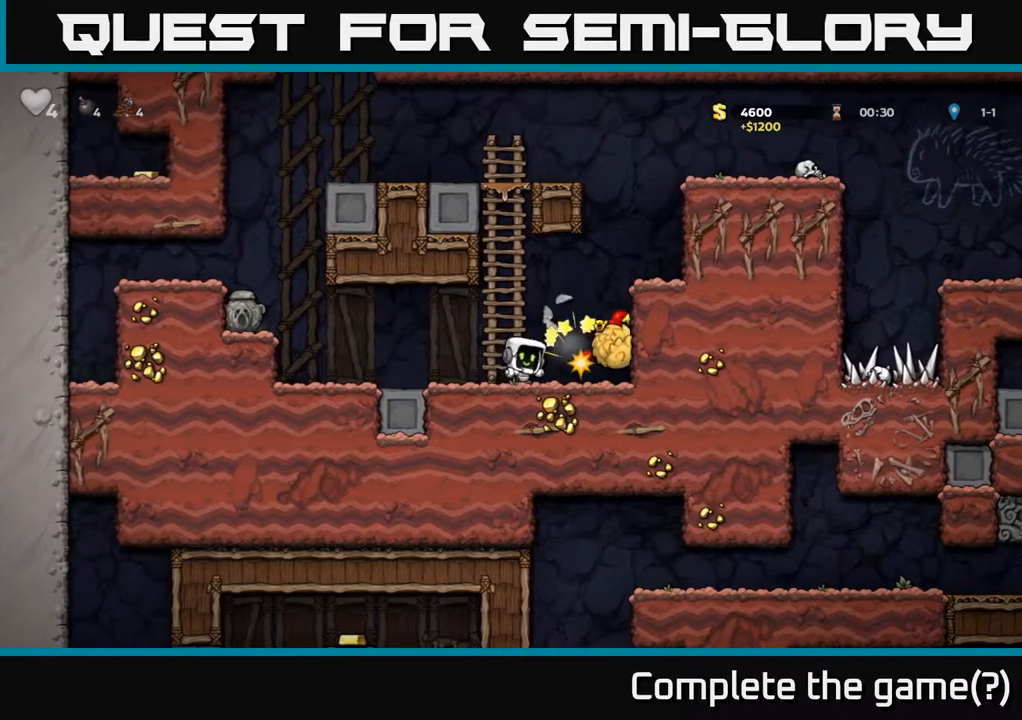
{"buttons": ["DPAD_RIGHT"], "left_stick": "center", "right_stick": "center", "events": [[150, "DPAD_LEFT", "up"], [283, "DPAD_RIGHT", "down"]]}
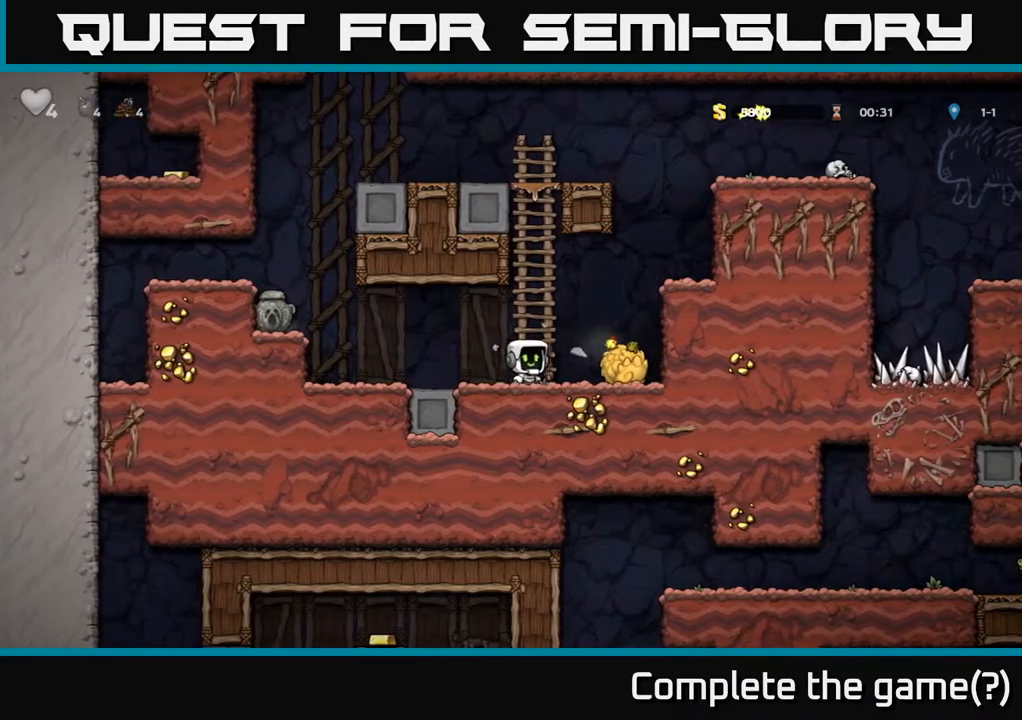
{"buttons": ["DPAD_LEFT"], "left_stick": "center", "right_stick": "center", "events": [[17, "DPAD_RIGHT", "up"], [67, "DPAD_LEFT", "down"]]}
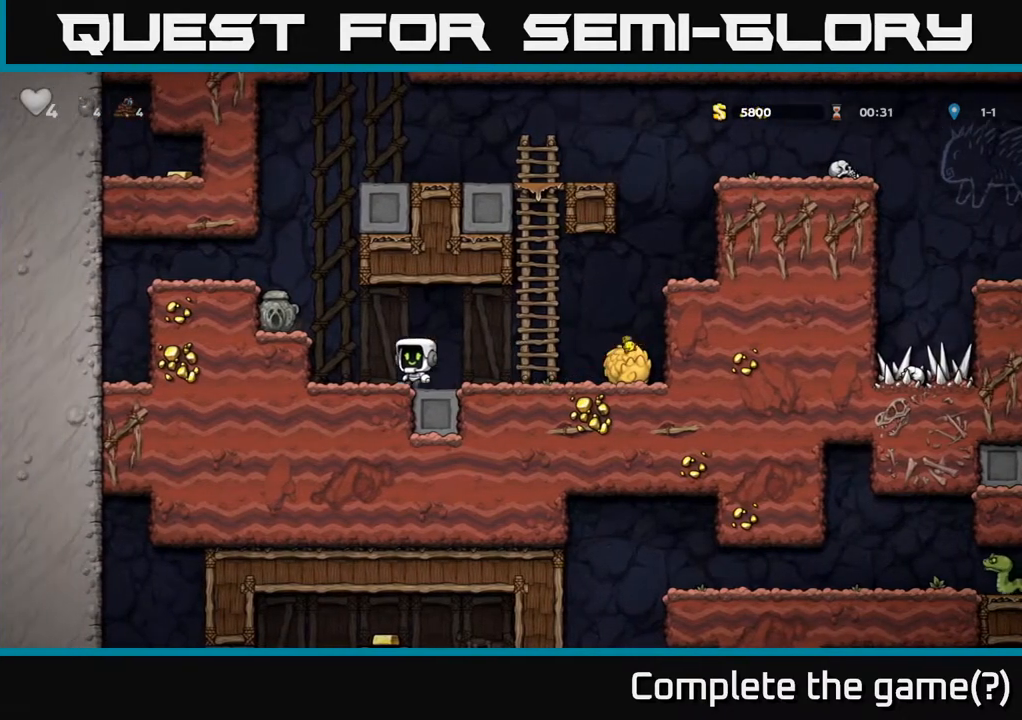
{"buttons": ["X", "DPAD_DOWN"], "left_stick": "center", "right_stick": "center", "events": [[17, "A", "down"], [133, "A", "up"], [267, "DPAD_DOWN", "down"], [267, "DPAD_LEFT", "up"], [433, "X", "down"]]}
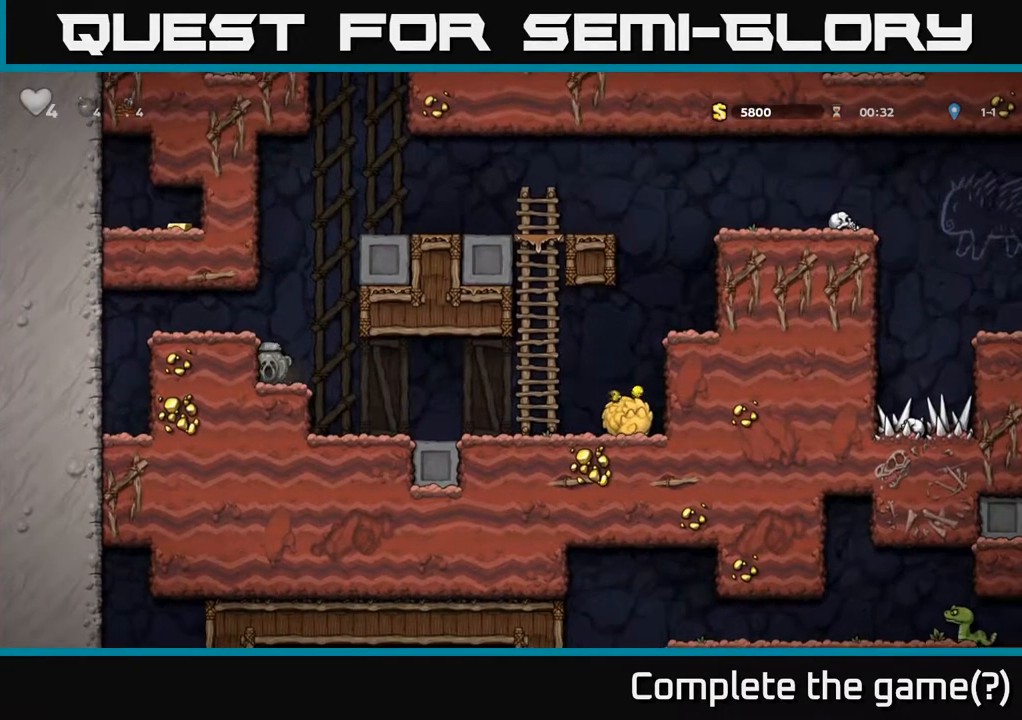
{"buttons": ["DPAD_RIGHT"], "left_stick": "center", "right_stick": "center", "events": [[67, "X", "up"], [83, "A", "down"], [83, "DPAD_DOWN", "up"], [117, "DPAD_LEFT", "down"], [233, "A", "up"], [333, "DPAD_LEFT", "up"], [433, "DPAD_RIGHT", "down"]]}
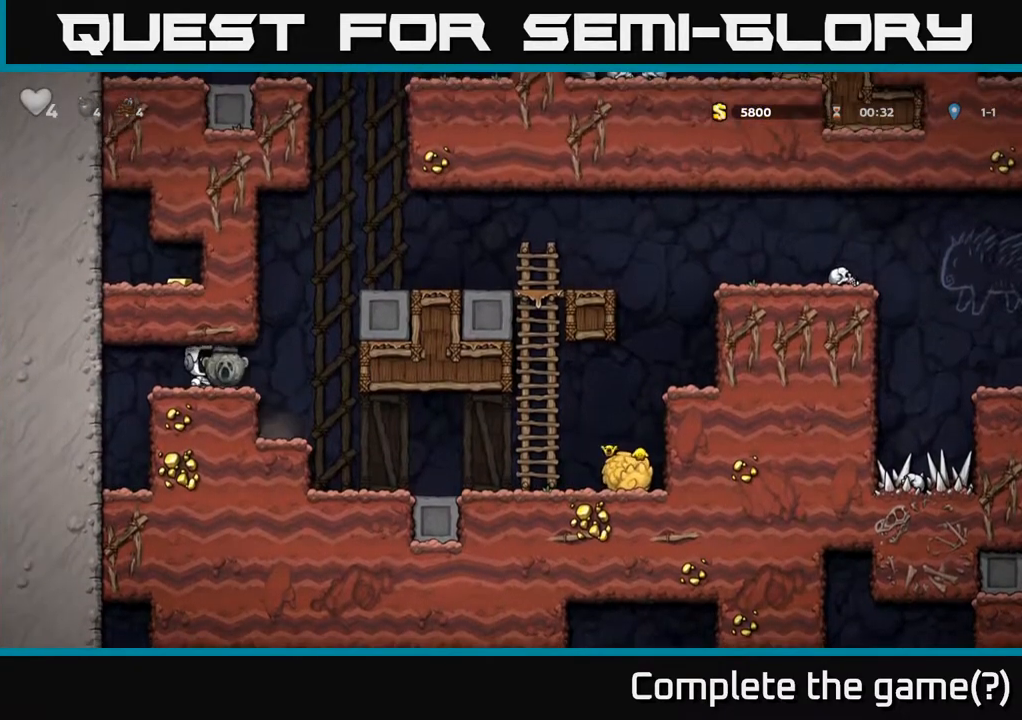
{"buttons": ["DPAD_RIGHT"], "left_stick": "center", "right_stick": "center", "events": [[133, "A", "down"], [333, "A", "up"]]}
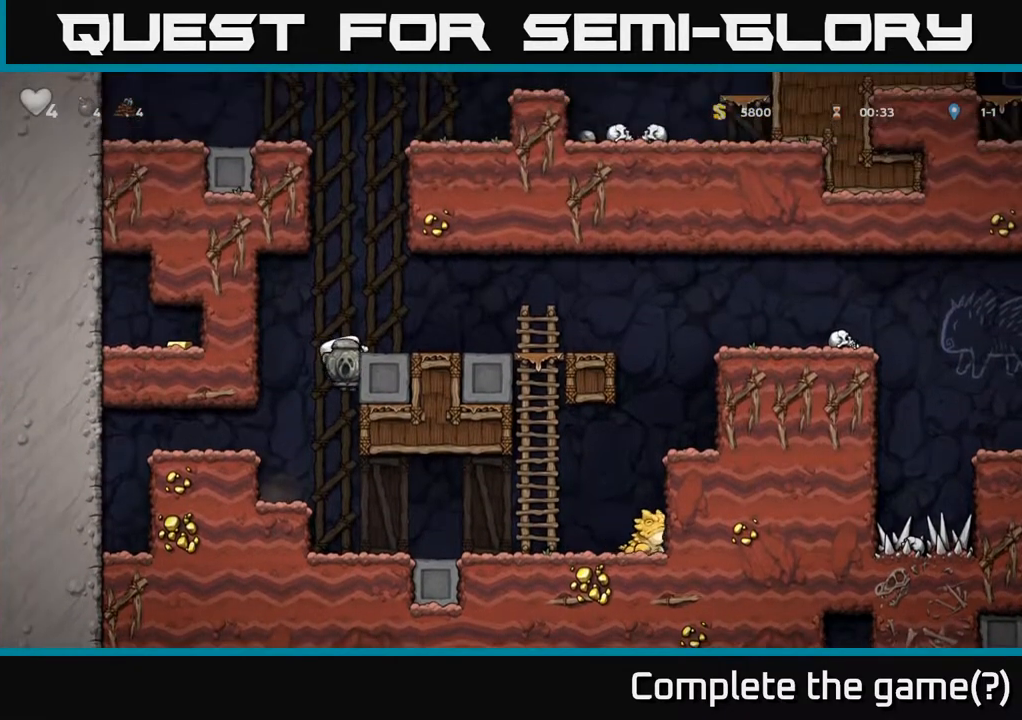
{"buttons": ["DPAD_RIGHT"], "left_stick": "center", "right_stick": "center", "events": [[17, "A", "down"], [117, "A", "up"]]}
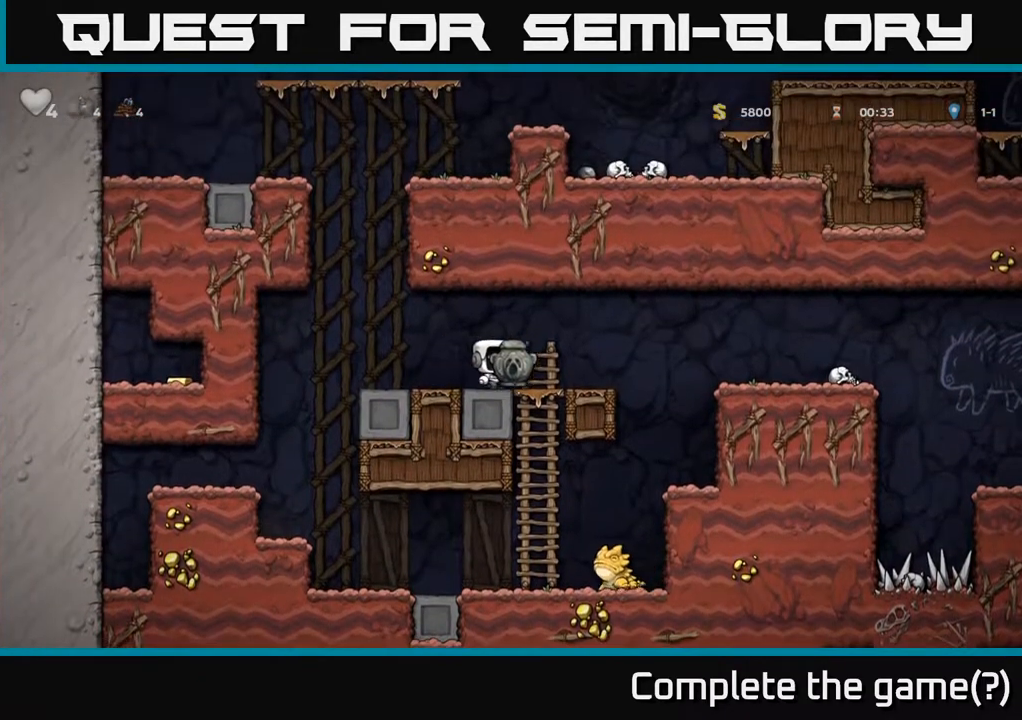
{"buttons": [], "left_stick": "center", "right_stick": "center", "events": [[117, "A", "down"], [250, "A", "up"], [500, "DPAD_RIGHT", "up"]]}
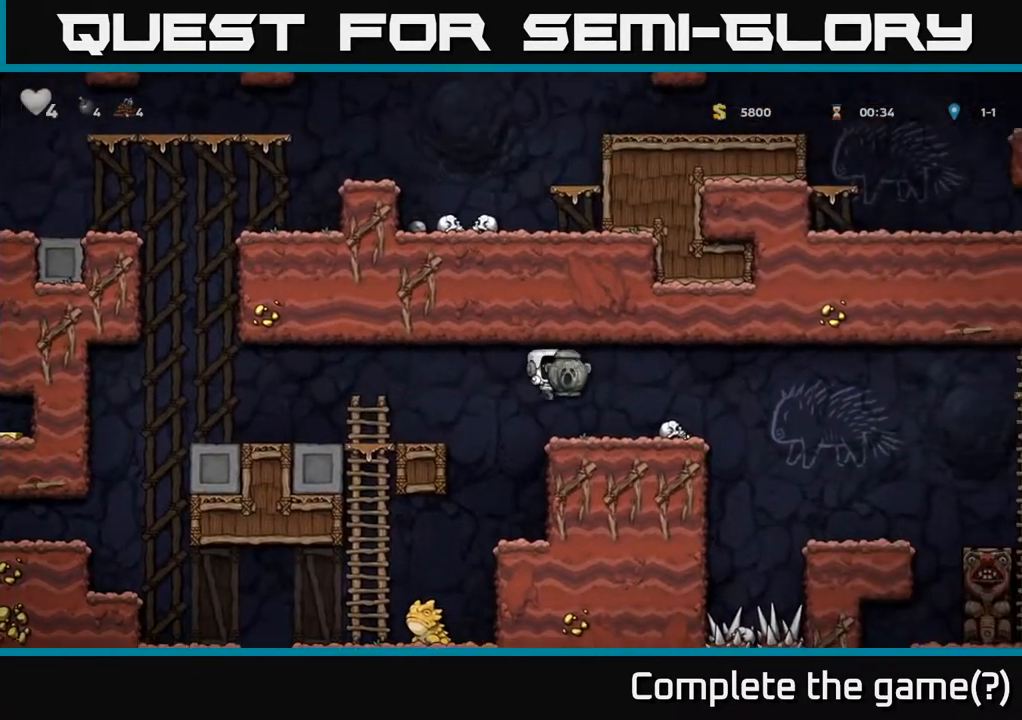
{"buttons": ["DPAD_RIGHT"], "left_stick": "center", "right_stick": "center", "events": [[250, "DPAD_RIGHT", "down"], [283, "A", "down"], [417, "A", "up"]]}
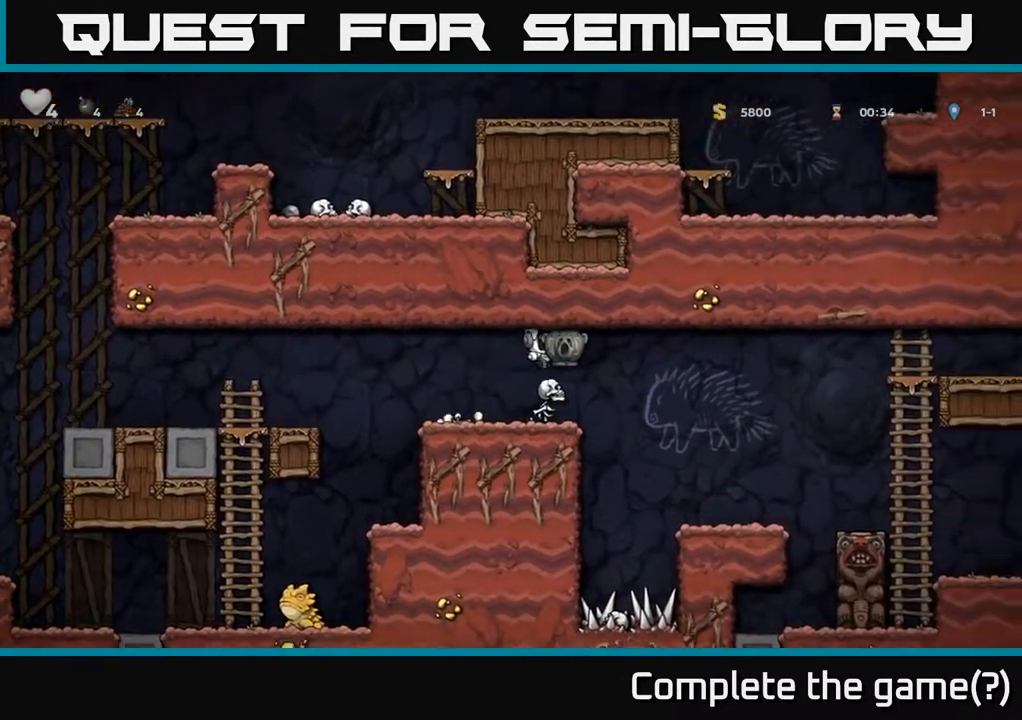
{"buttons": ["DPAD_RIGHT"], "left_stick": "center", "right_stick": "center", "events": [[300, "DPAD_RIGHT", "up"], [500, "DPAD_RIGHT", "down"]]}
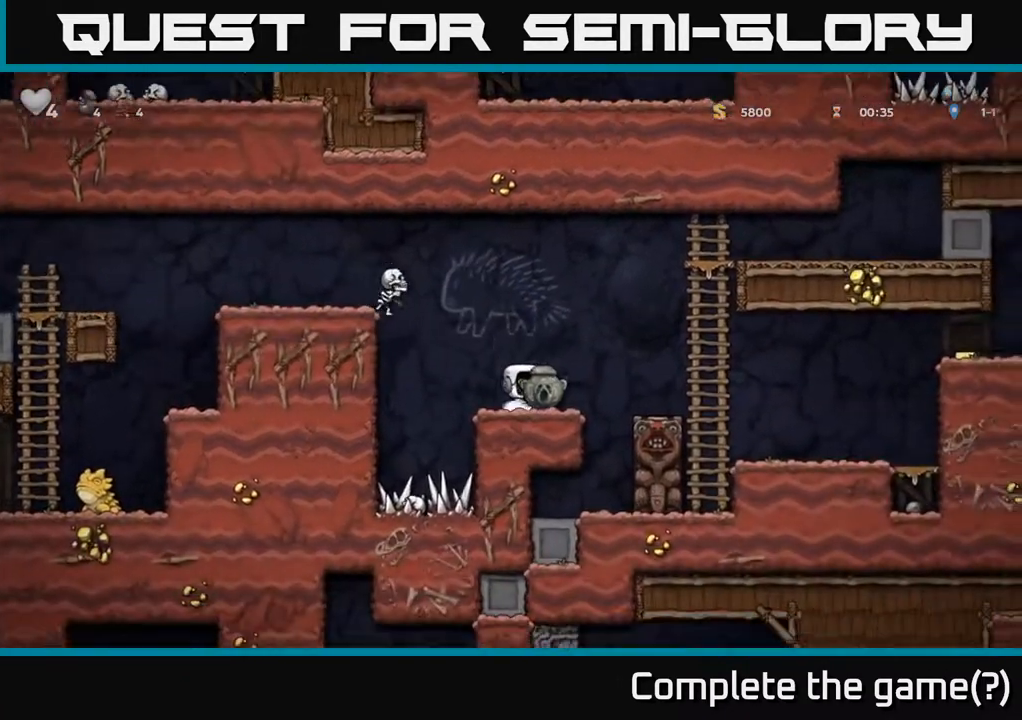
{"buttons": ["DPAD_UP"], "left_stick": "center", "right_stick": "center", "events": [[83, "A", "down"], [383, "A", "up"], [383, "DPAD_UP", "down"], [417, "DPAD_RIGHT", "up"]]}
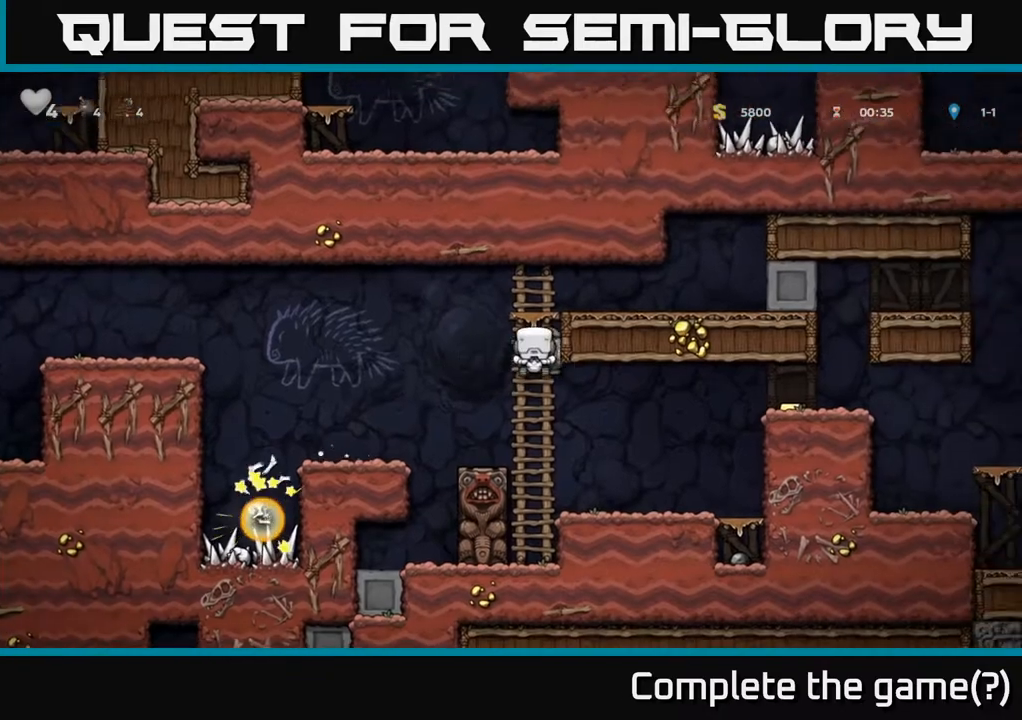
{"buttons": ["DPAD_RIGHT"], "left_stick": "center", "right_stick": "center", "events": [[33, "A", "down"], [67, "DPAD_RIGHT", "down"], [117, "DPAD_UP", "up"], [283, "A", "up"]]}
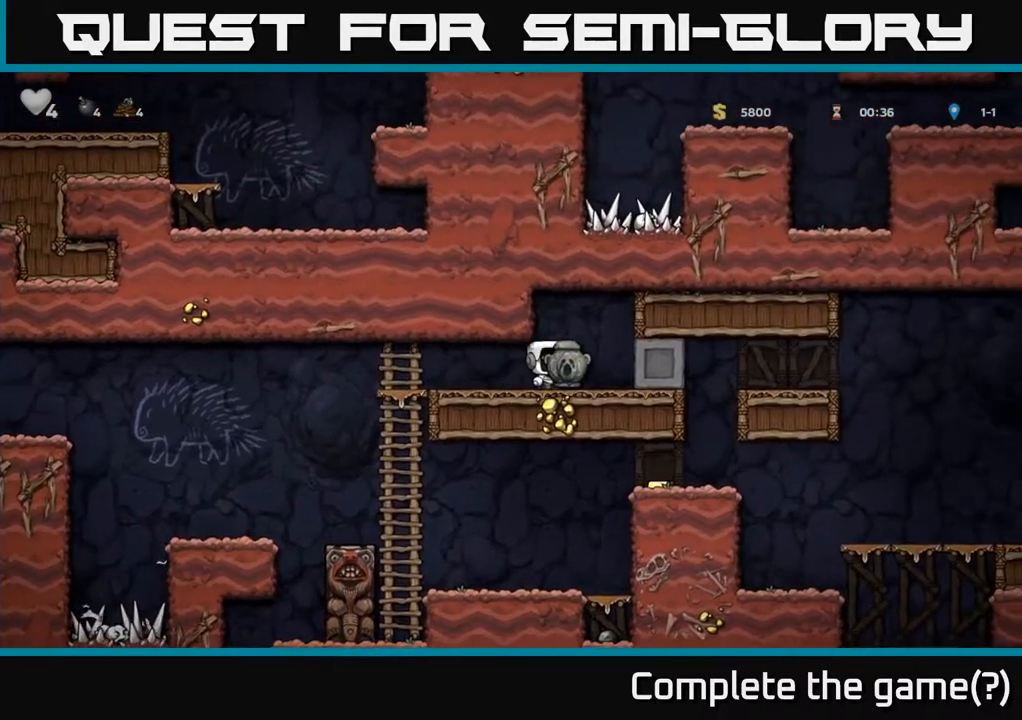
{"buttons": ["DPAD_RIGHT"], "left_stick": "center", "right_stick": "center", "events": []}